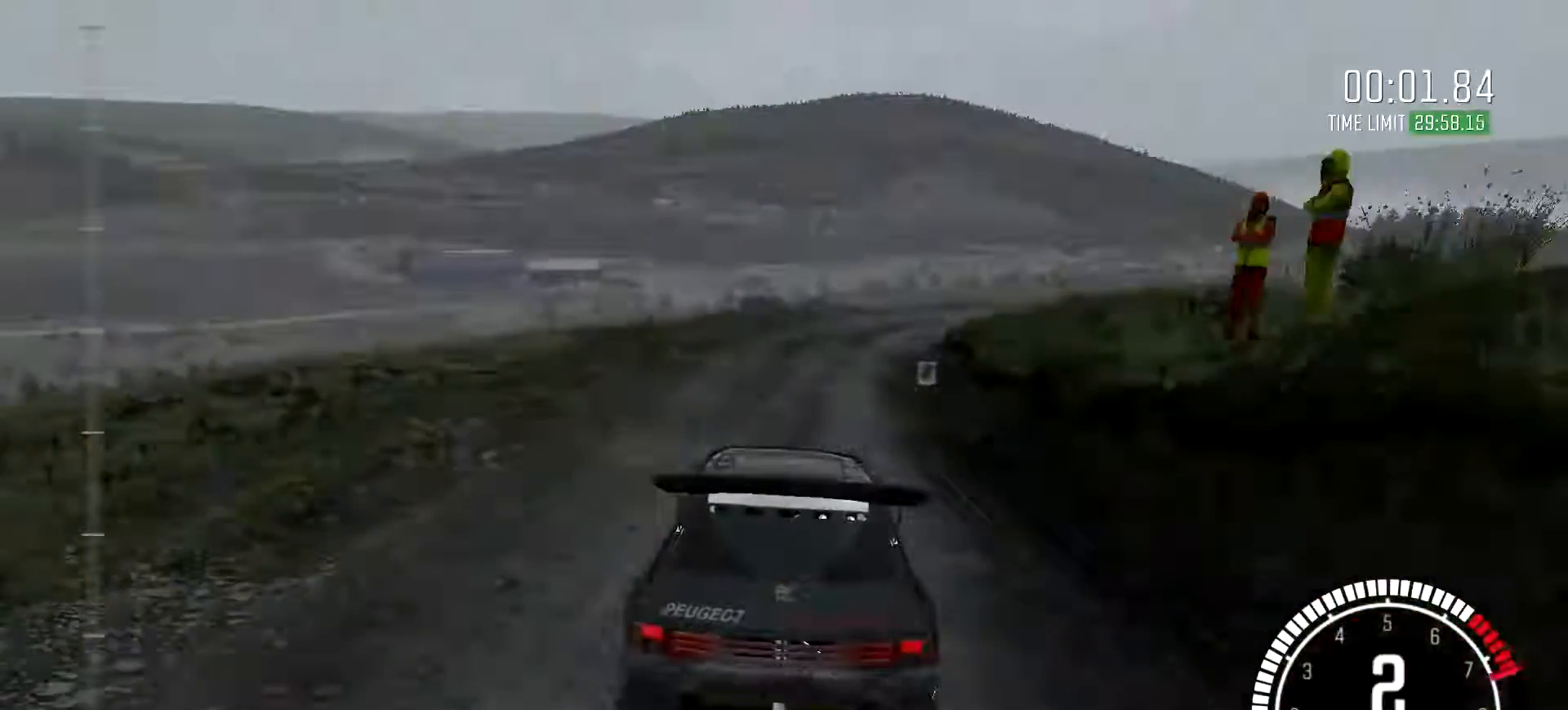
Gameplay with a controller (Xbox layout); each line is a JSON object with the inputs held at the frame after it (dt_ms = milliseconds from this image to that frame). "events" lists button and stick changes between this image and that frame as [ms after this image, input, new state], when the widget could be followed in between. Not read: DPAD_DOWN DPAD_LEFT DPAD_RIGHT DPAD_UP L1 L2 L3 R1 R2 R3 SELECT START right_stick.
{"dt_ms": 500, "buttons": [], "left_stick": "right", "events": [[33, "left_stick", "right"], [300, "left_stick", "center"], [467, "left_stick", "right"]]}
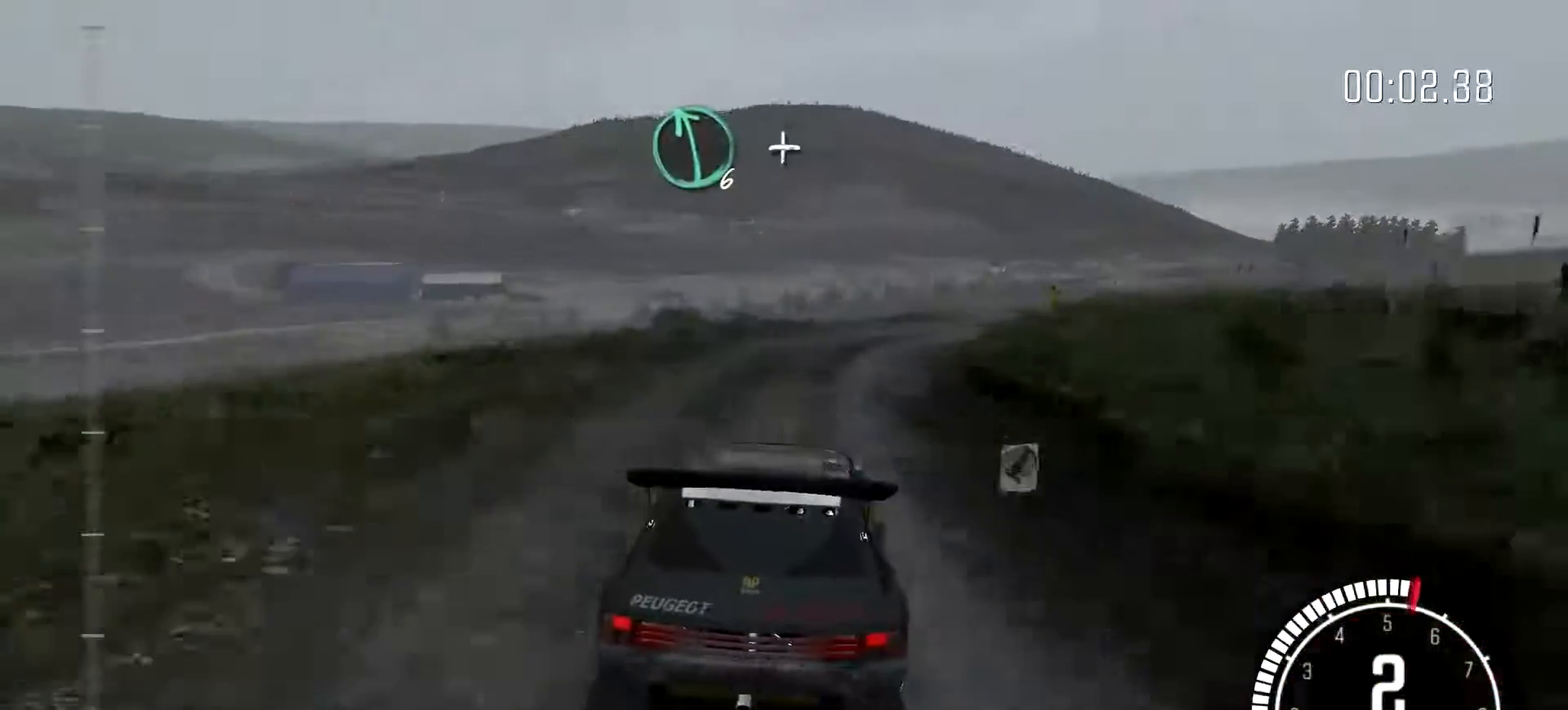
{"dt_ms": 500, "buttons": [], "left_stick": "center", "events": [[133, "left_stick", "center"], [233, "left_stick", "right"], [400, "left_stick", "center"]]}
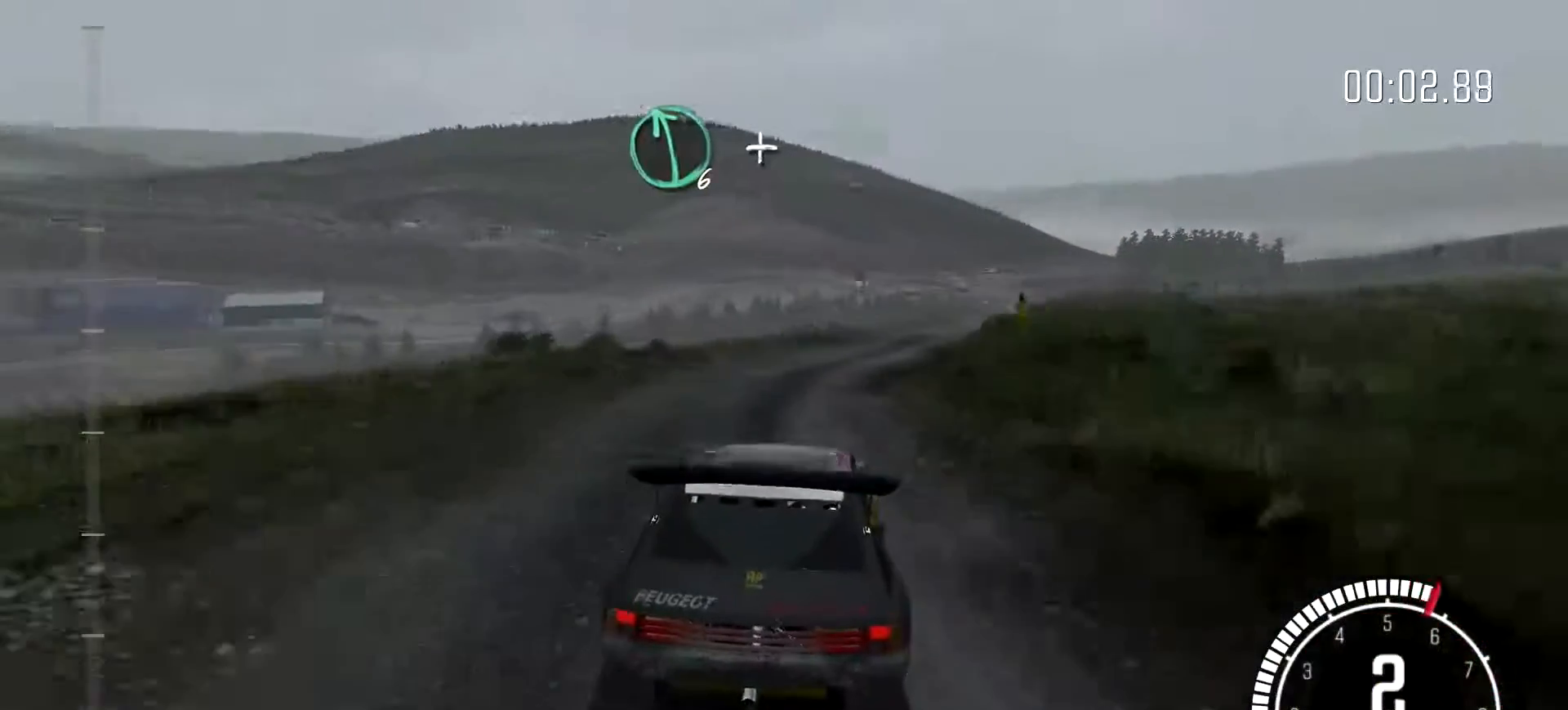
{"dt_ms": 500, "buttons": [], "left_stick": "right", "events": [[400, "left_stick", "right"]]}
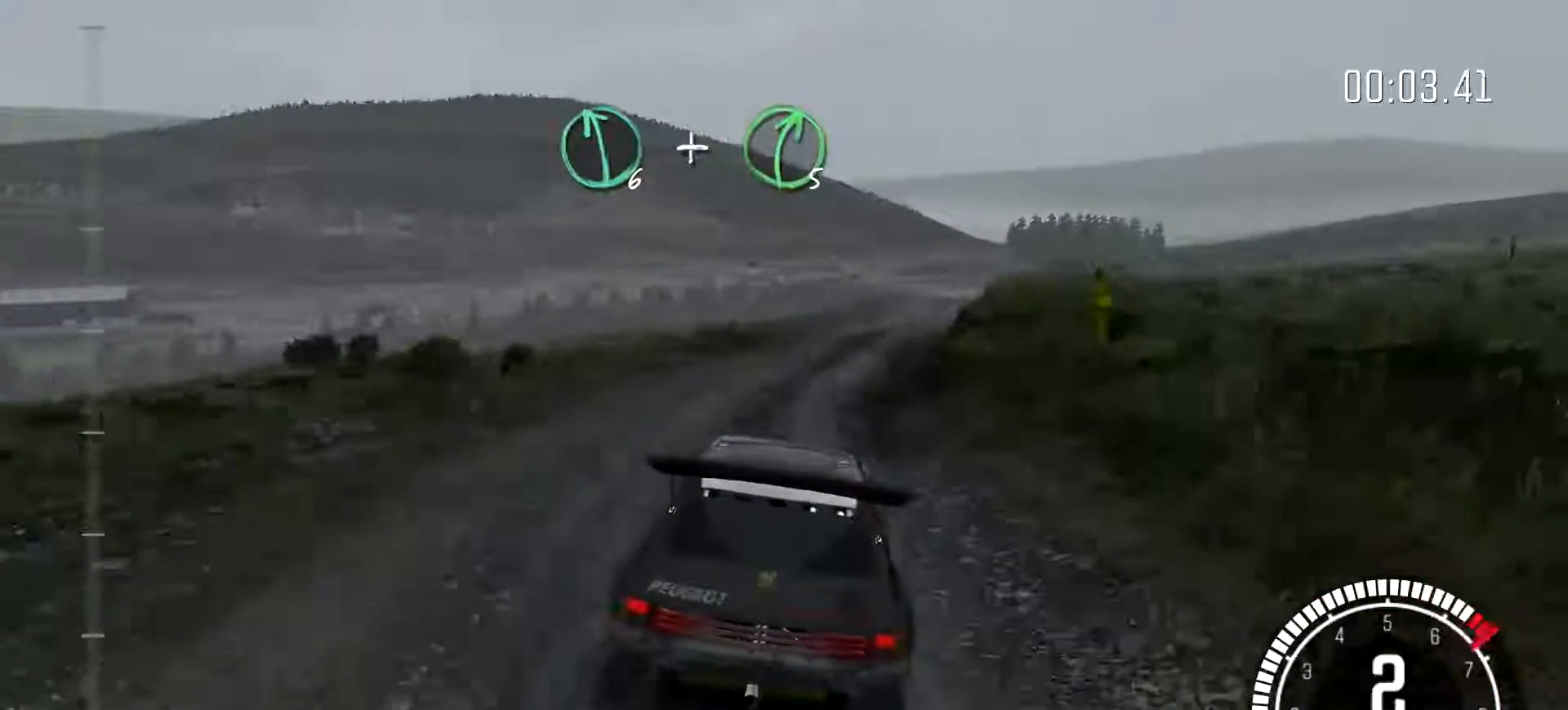
{"dt_ms": 500, "buttons": [], "left_stick": "left", "events": [[267, "left_stick", "center"], [433, "left_stick", "left"]]}
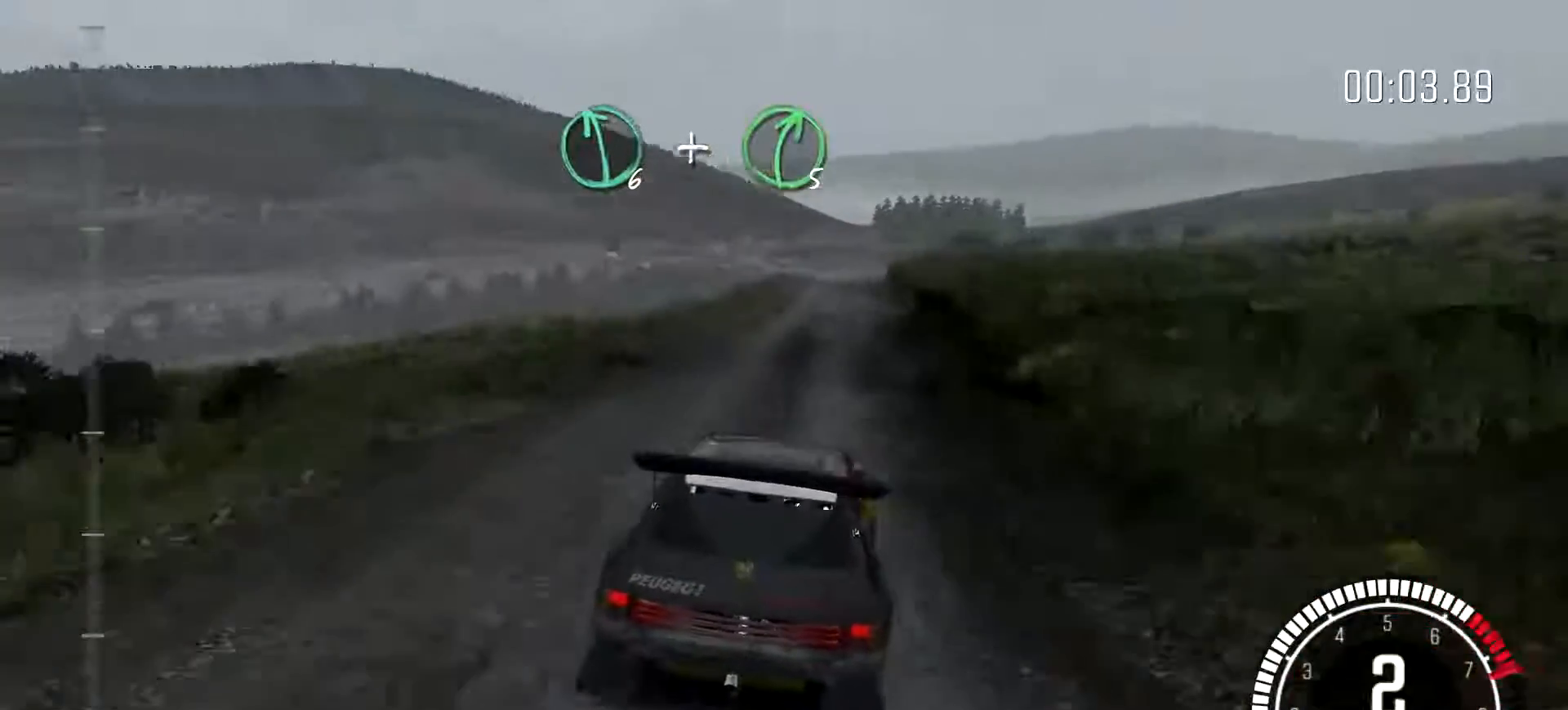
{"dt_ms": 500, "buttons": [], "left_stick": "center", "events": [[67, "left_stick", "center"], [200, "left_stick", "right"], [433, "left_stick", "center"]]}
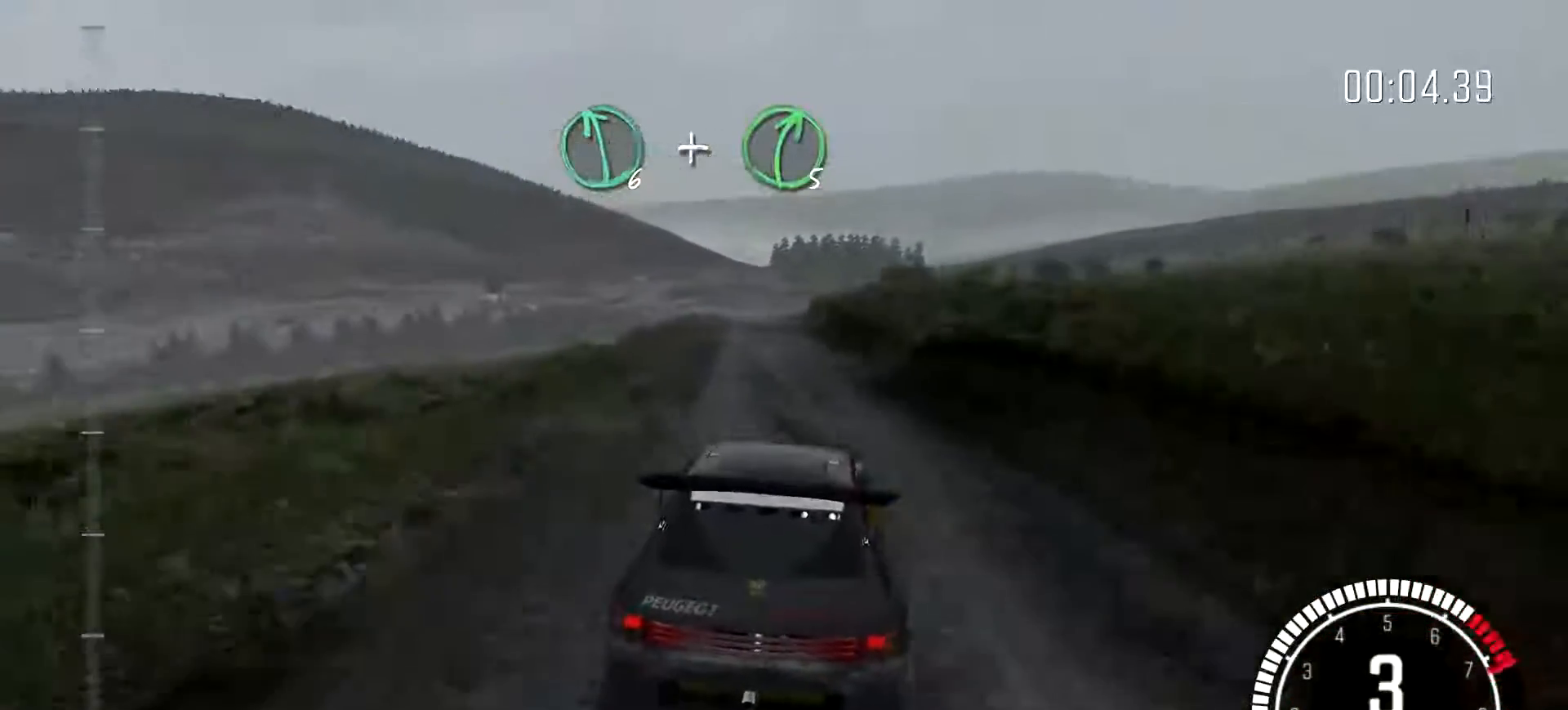
{"dt_ms": 1000, "buttons": [], "left_stick": "right"}
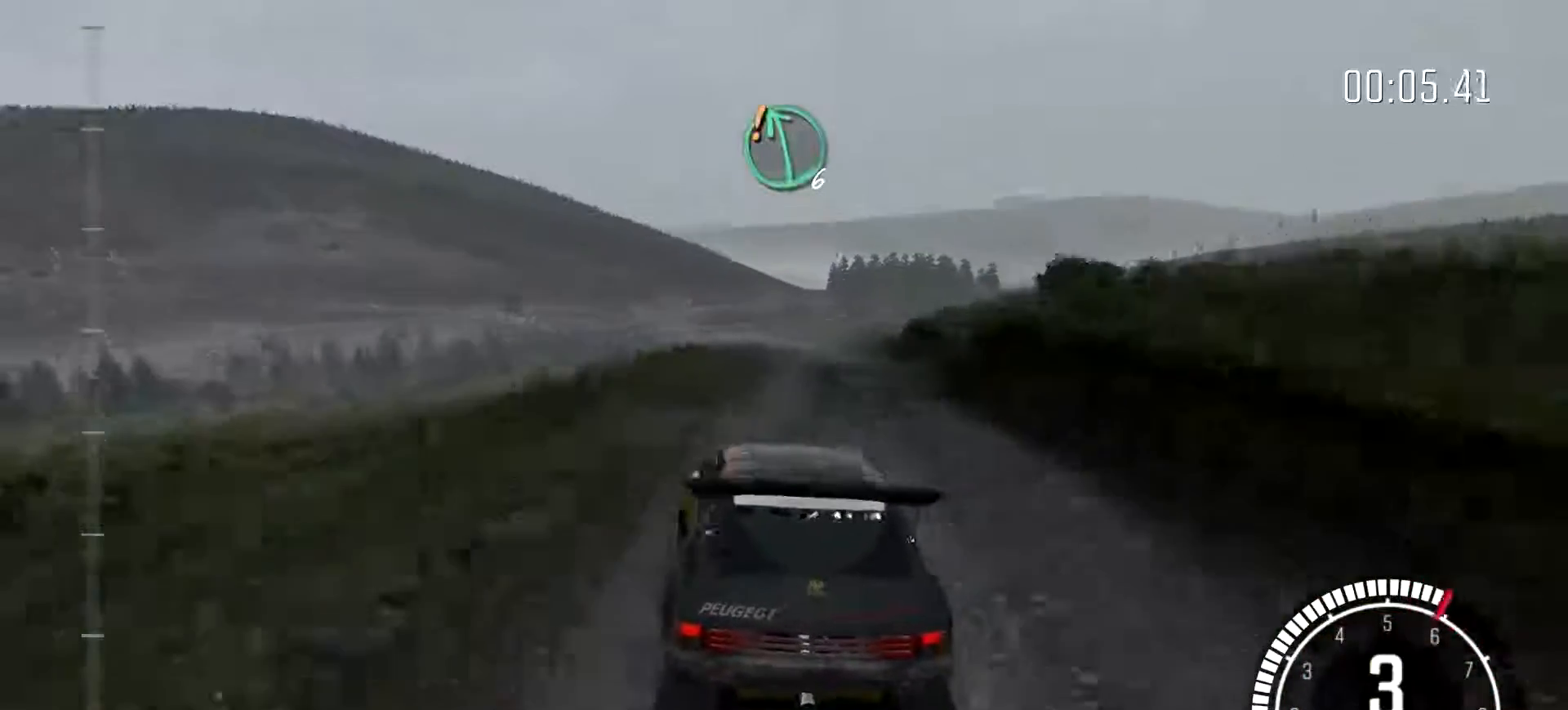
{"dt_ms": 500, "buttons": [], "left_stick": "center", "events": [[133, "left_stick", "center"], [333, "left_stick", "right"], [433, "left_stick", "center"]]}
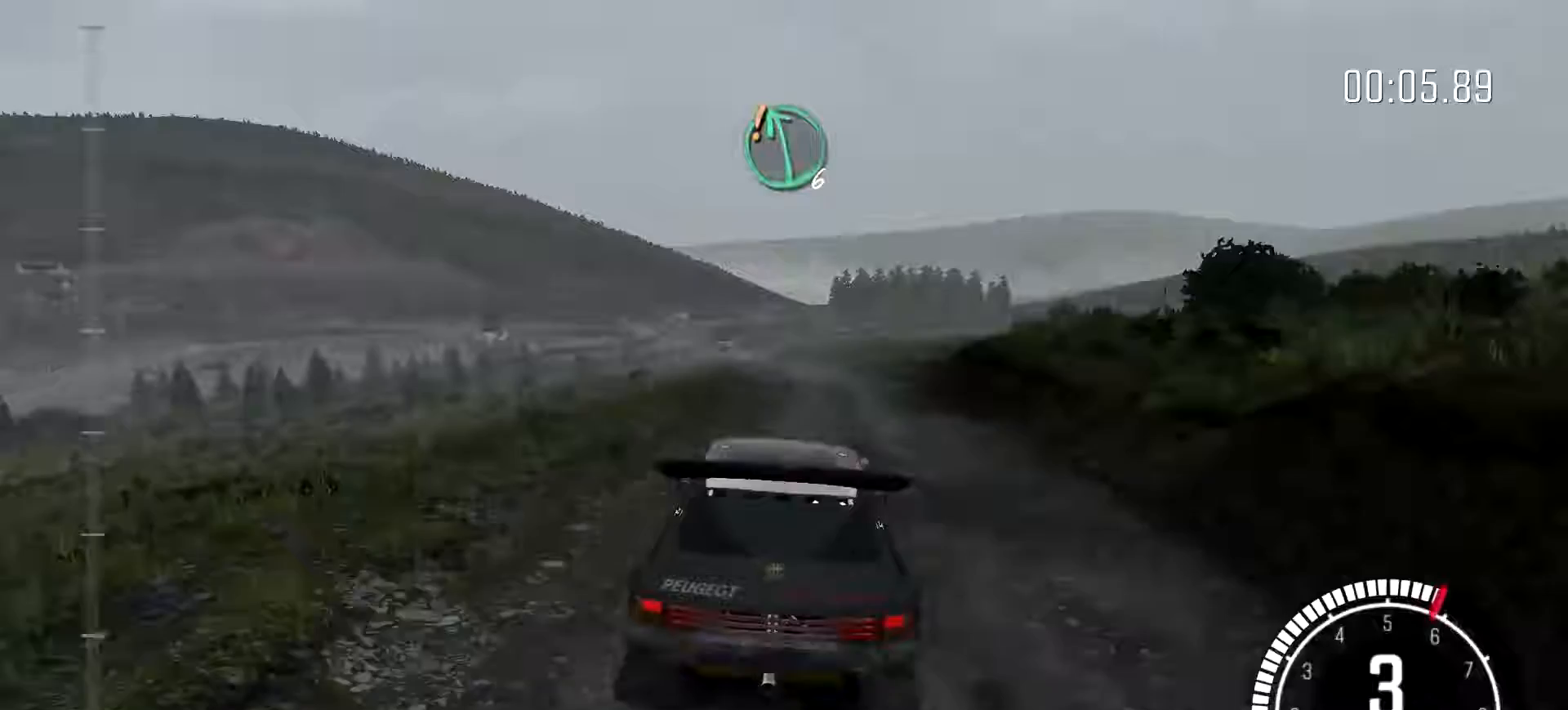
{"dt_ms": 500, "buttons": [], "left_stick": "down-left", "events": [[267, "left_stick", "right"], [367, "left_stick", "center"], [500, "left_stick", "down-left"]]}
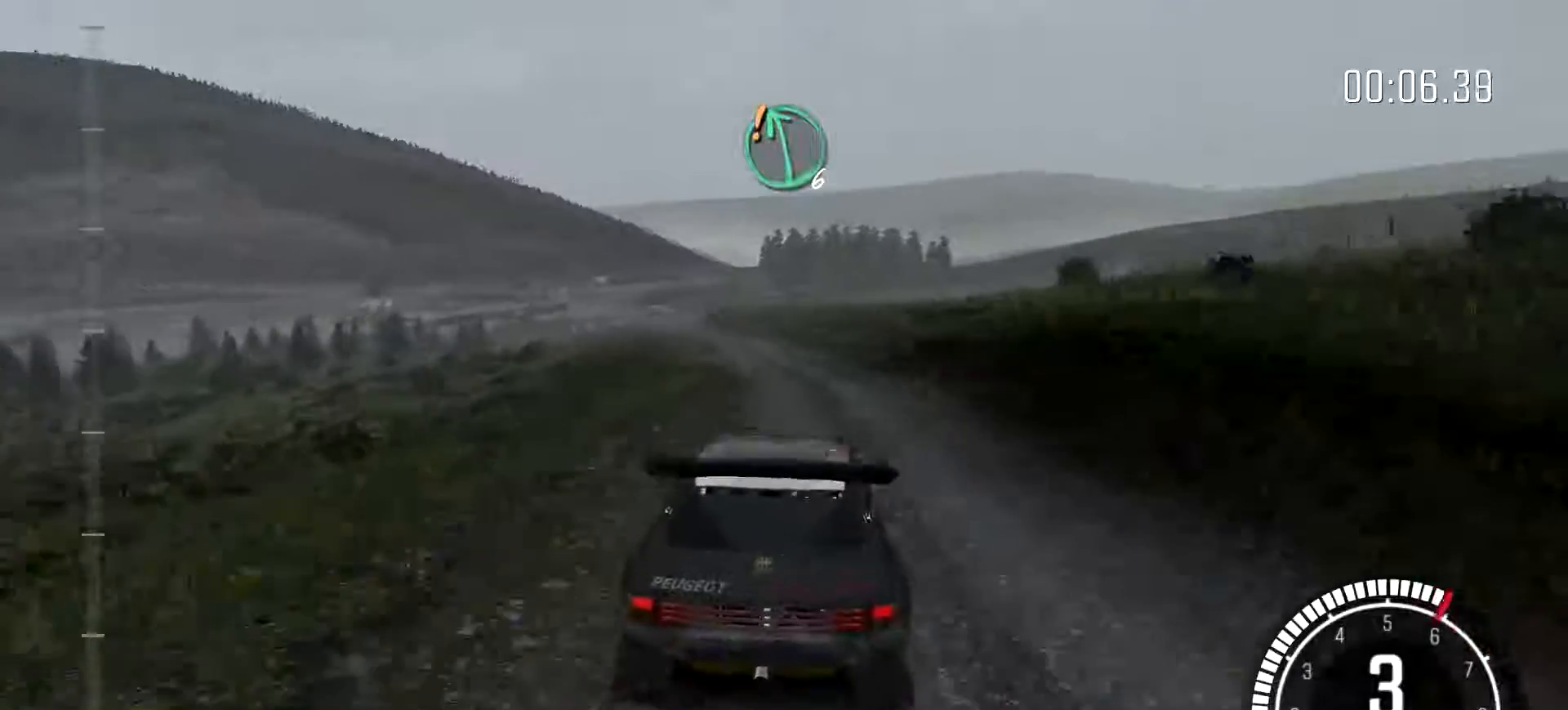
{"dt_ms": 1000, "buttons": [], "left_stick": "up-right"}
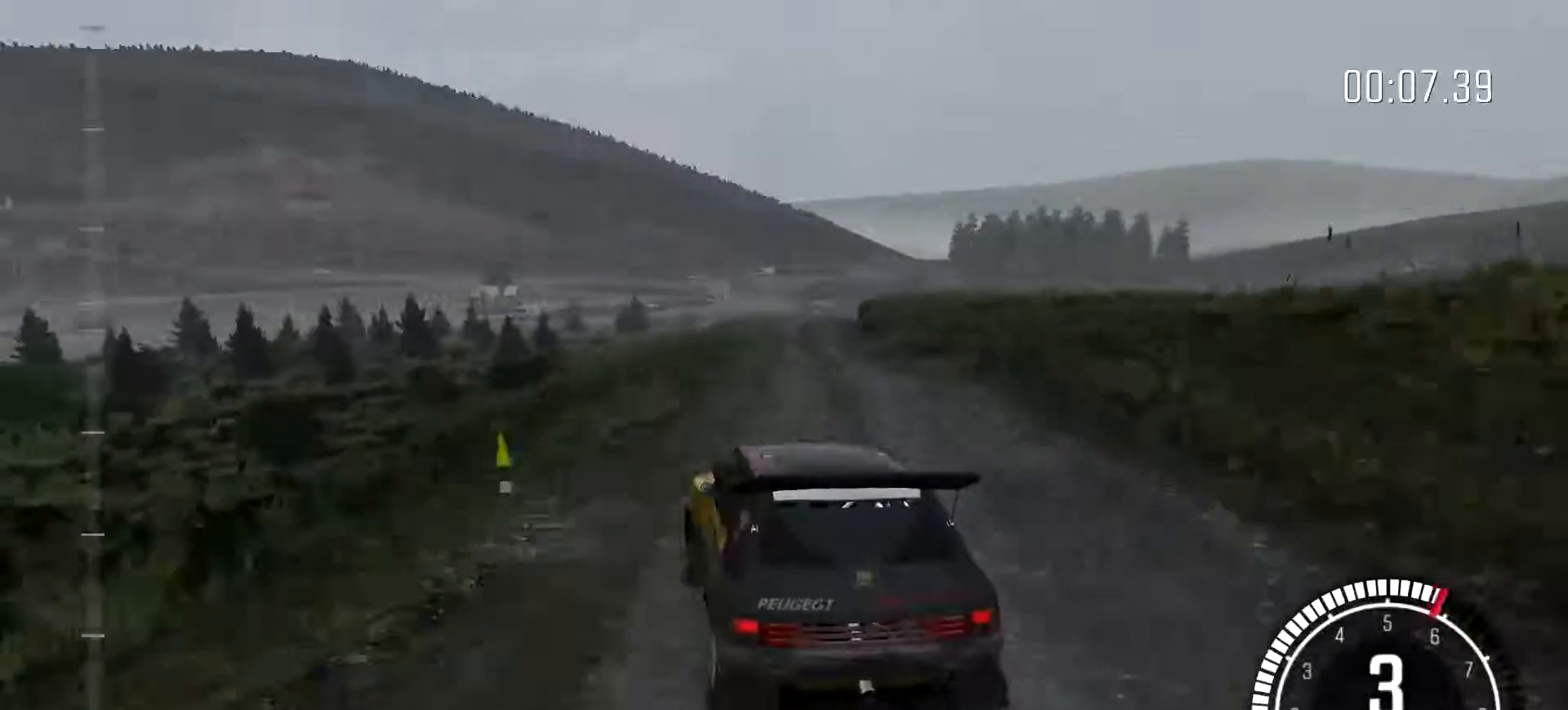
{"dt_ms": 500, "buttons": [], "left_stick": "right", "events": [[33, "left_stick", "right"]]}
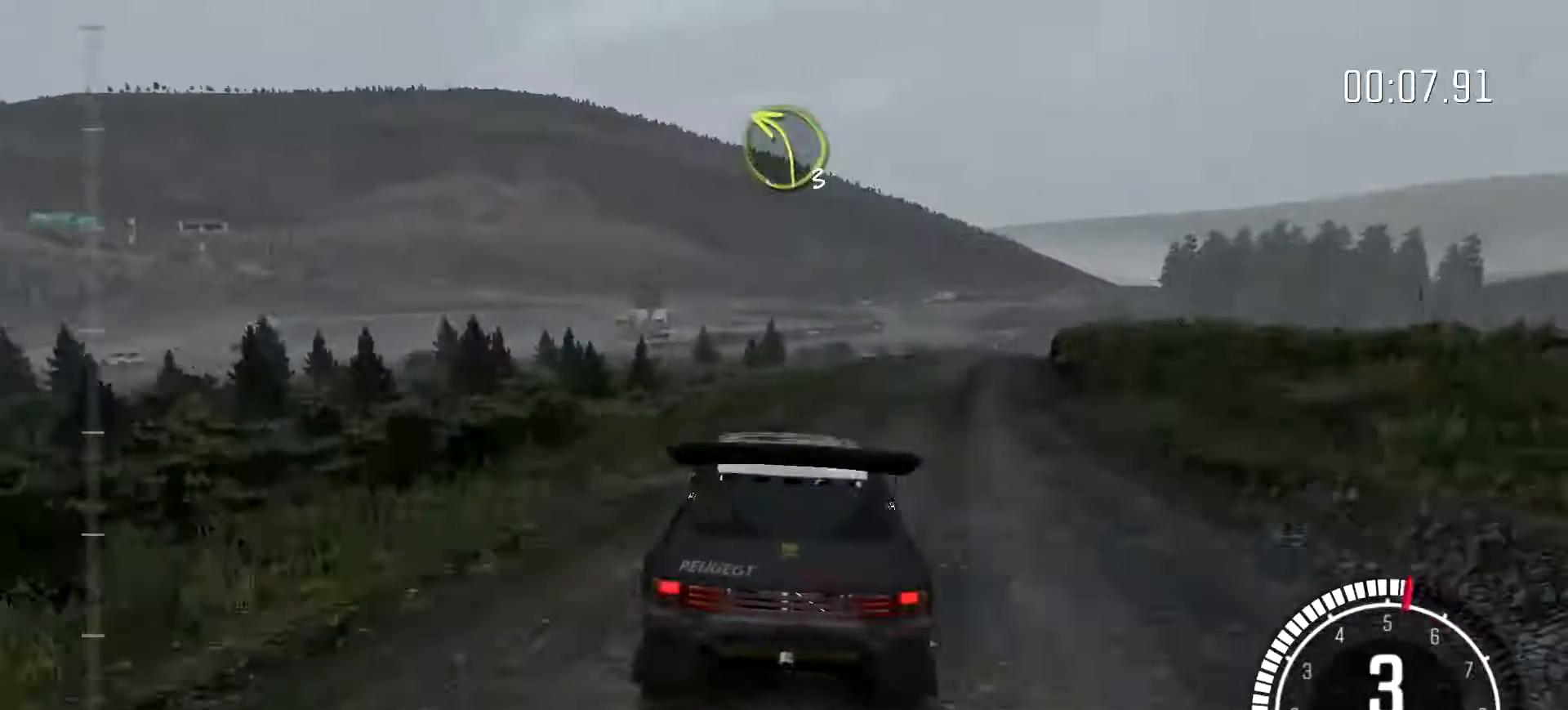
{"dt_ms": 500, "buttons": [], "left_stick": "right", "events": [[267, "left_stick", "left"], [333, "left_stick", "center"], [500, "left_stick", "right"]]}
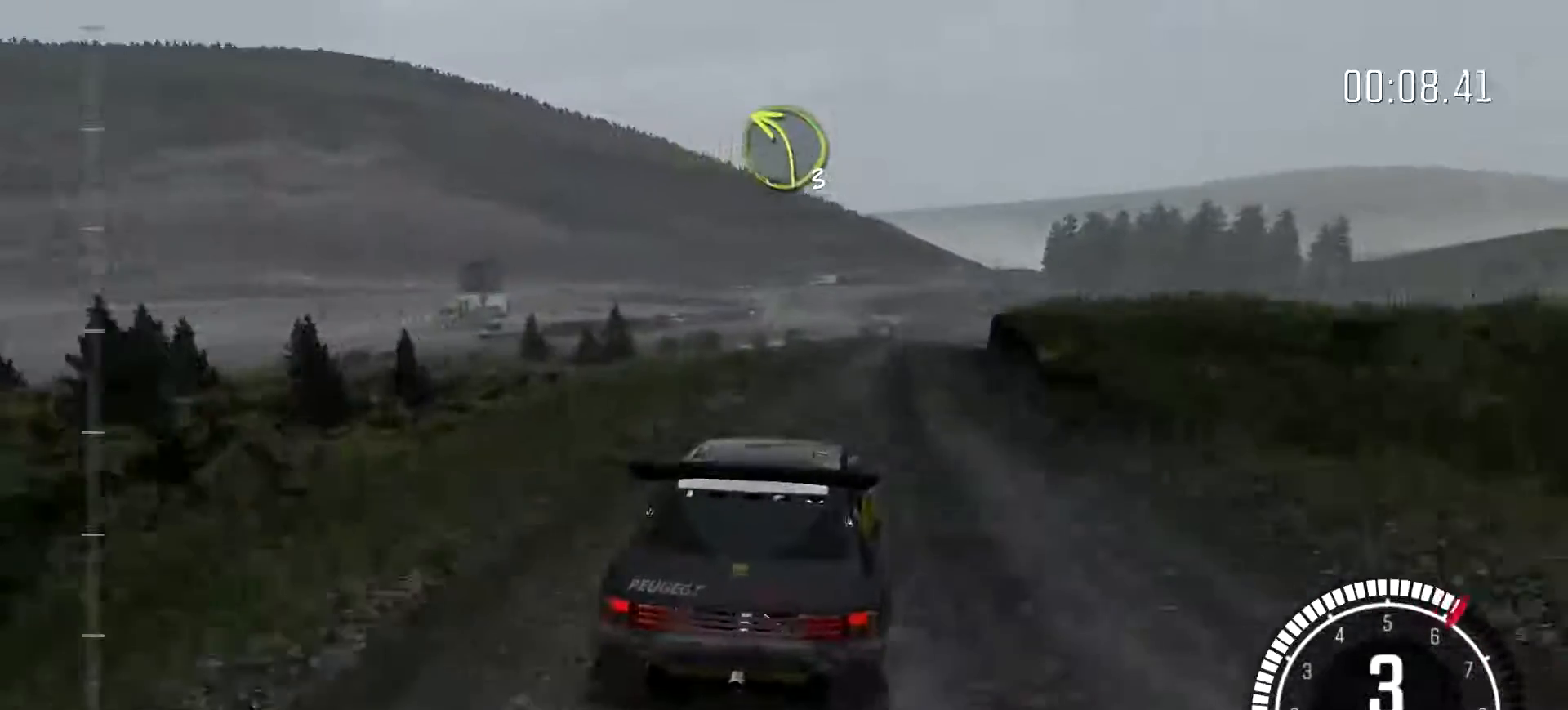
{"dt_ms": 500, "buttons": [], "left_stick": "center", "events": [[467, "left_stick", "center"]]}
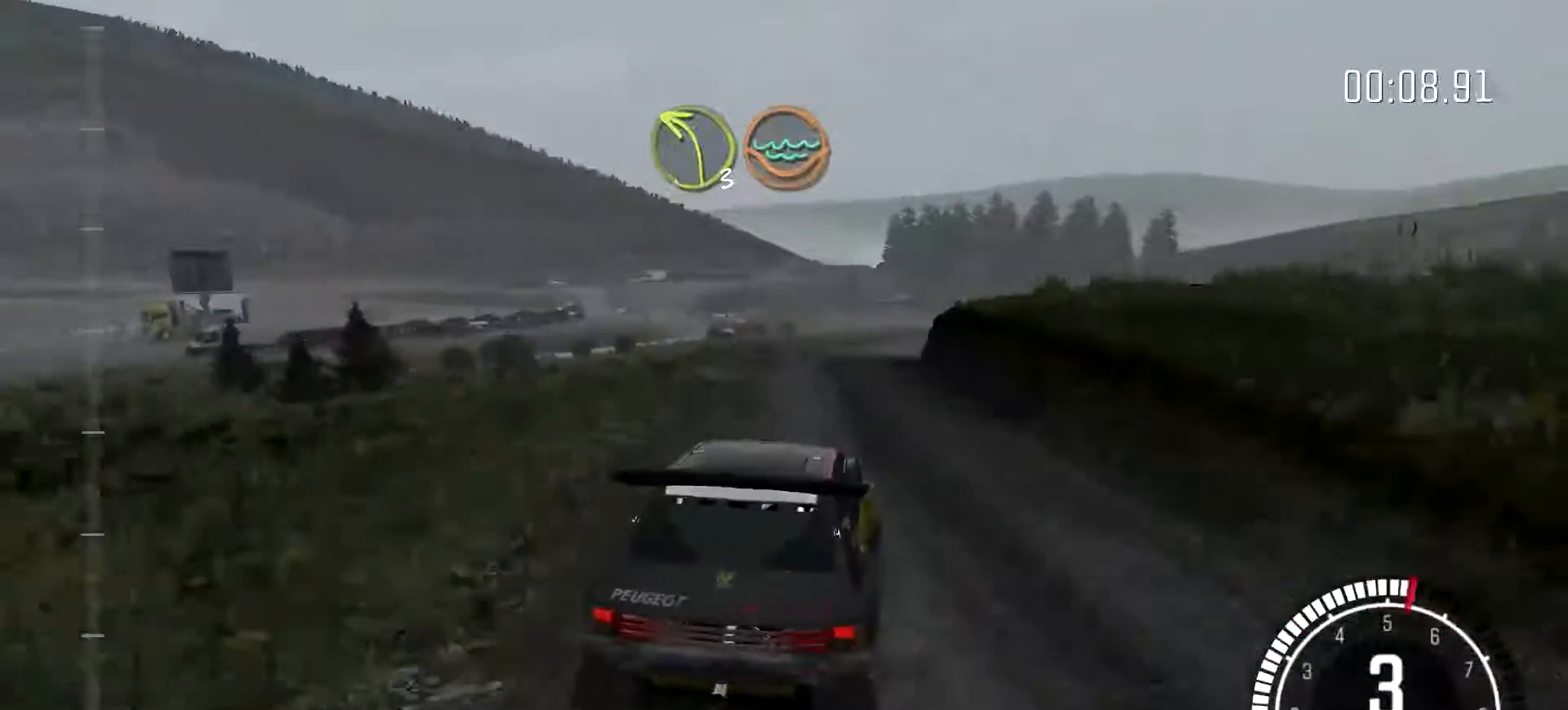
{"dt_ms": 500, "buttons": [], "left_stick": "left", "events": [[100, "left_stick", "right"], [267, "left_stick", "center"], [367, "left_stick", "left"]]}
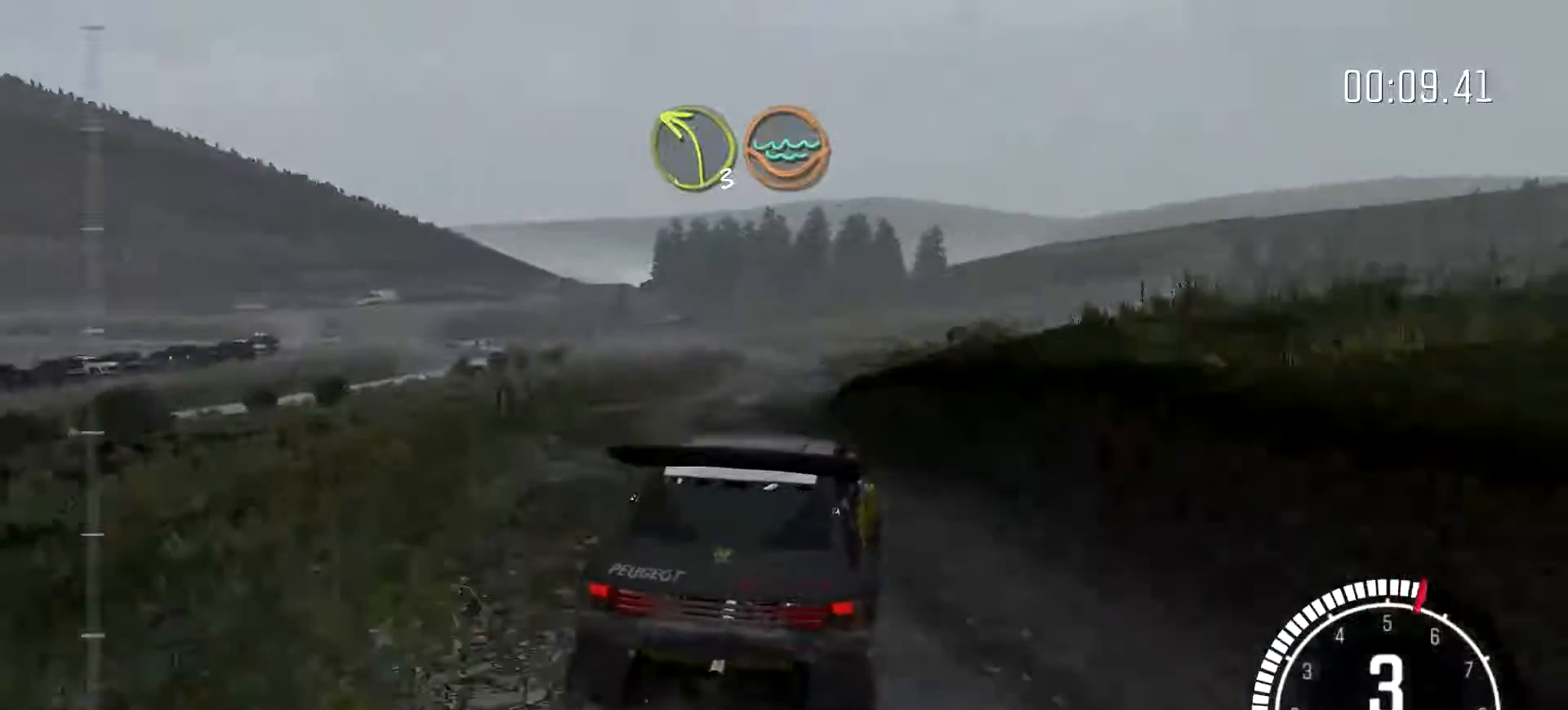
{"dt_ms": 500, "buttons": [], "left_stick": "left", "events": [[67, "left_stick", "down-left"], [200, "left_stick", "center"], [333, "left_stick", "left"]]}
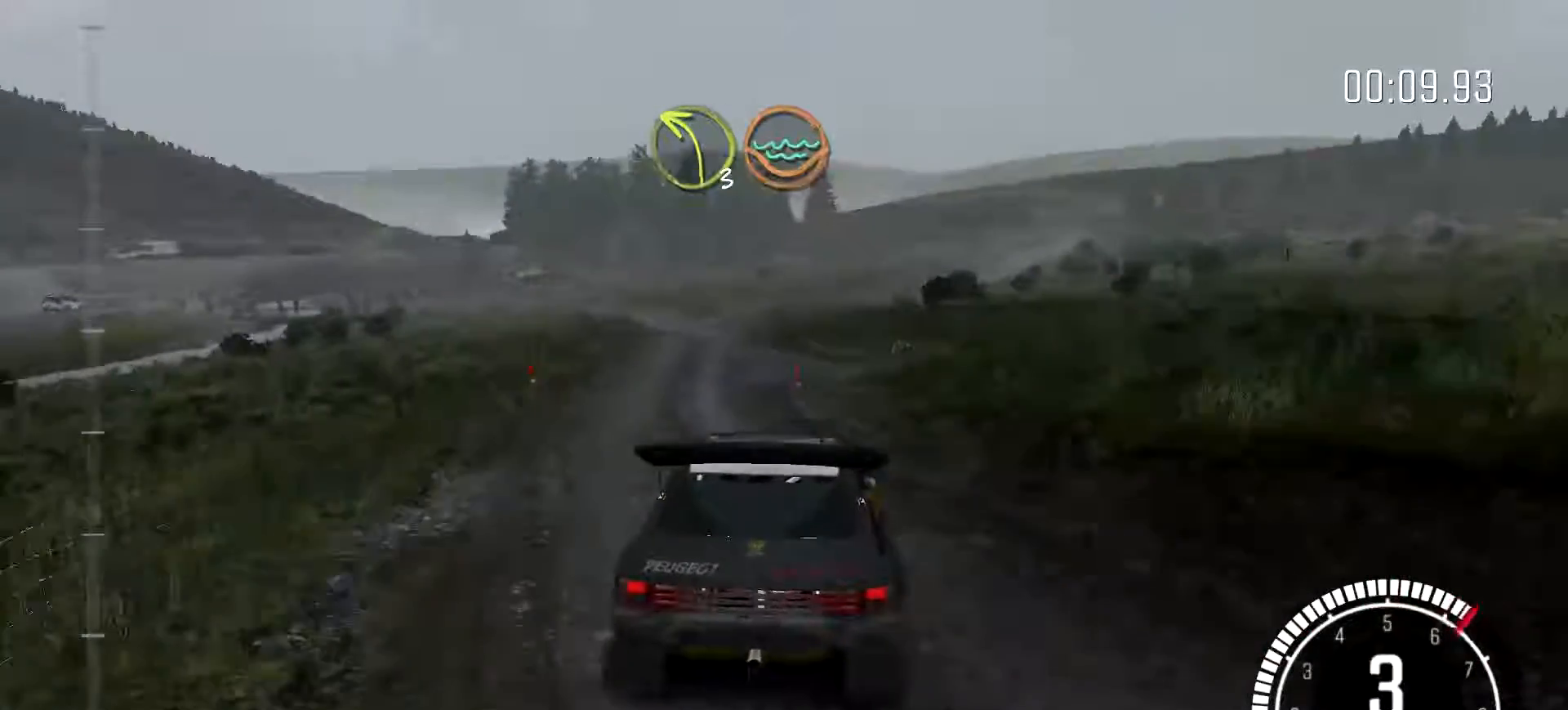
{"dt_ms": 500, "buttons": [], "left_stick": "down-left", "events": [[33, "left_stick", "center"], [167, "left_stick", "down-left"], [300, "left_stick", "center"], [467, "left_stick", "down-left"]]}